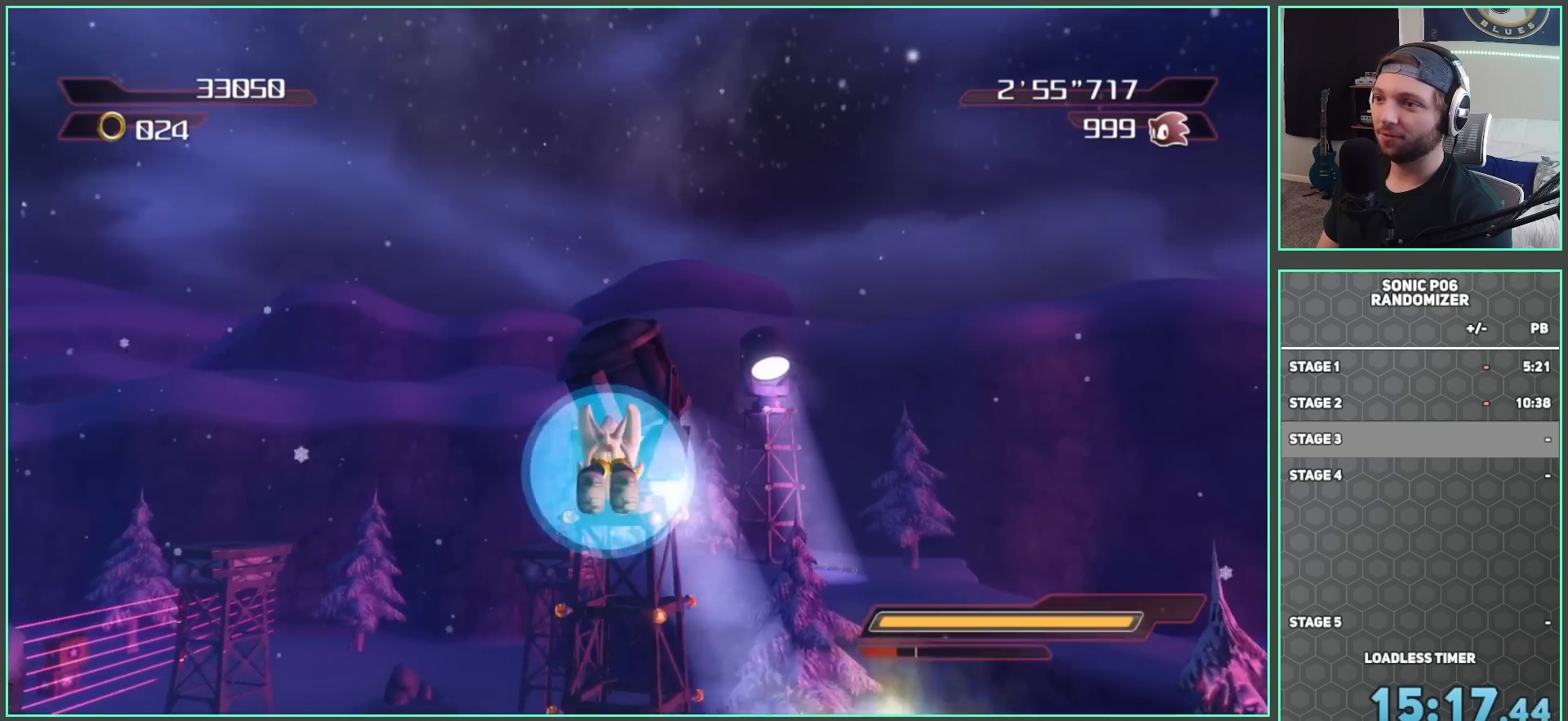
Gameplay with a controller (Xbox layout); each line is a JSON object with the inputs held at the frame after it. "button_events" lists button changes between this image and that frame as [ms after this image, input, new state], when the widget could be followed in between (sticks are given only as held states). Not read: L1.
{"buttons": ["B"], "left_stick": "center", "right_stick": "center", "button_events": [[350, "A", "up"], [383, "B", "down"]]}
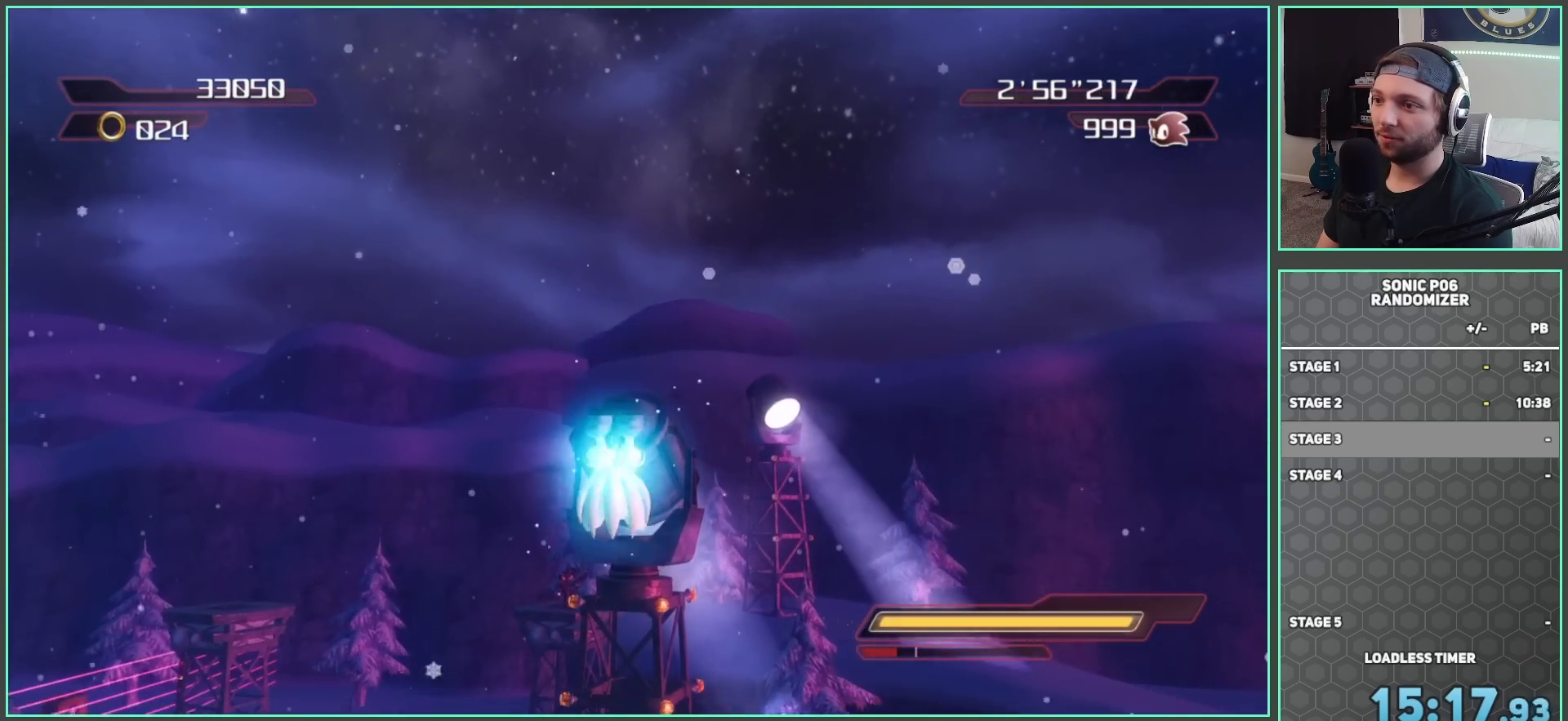
{"buttons": [], "left_stick": "center", "right_stick": "center", "button_events": [[17, "B", "up"], [67, "B", "down"], [183, "B", "up"]]}
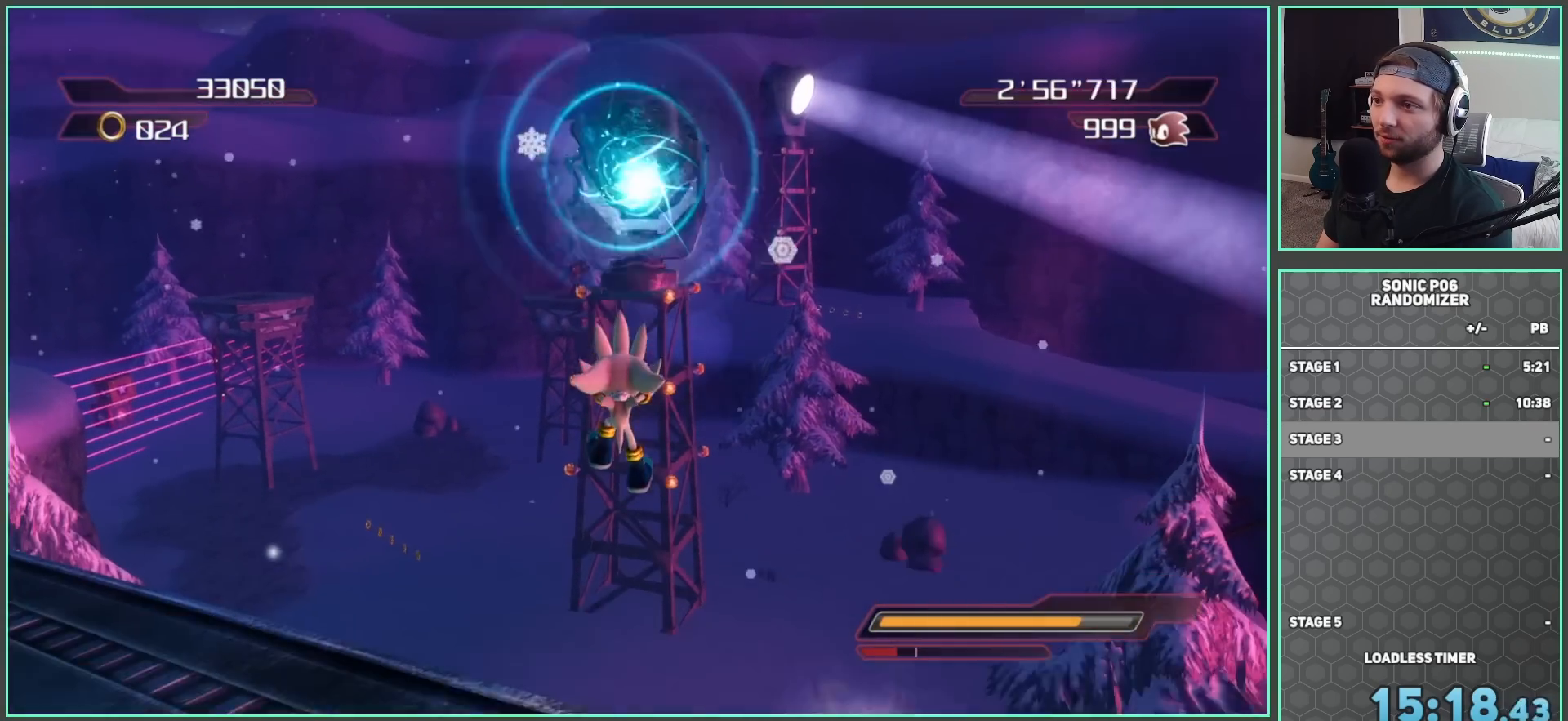
{"buttons": [], "left_stick": "center", "right_stick": "center", "button_events": []}
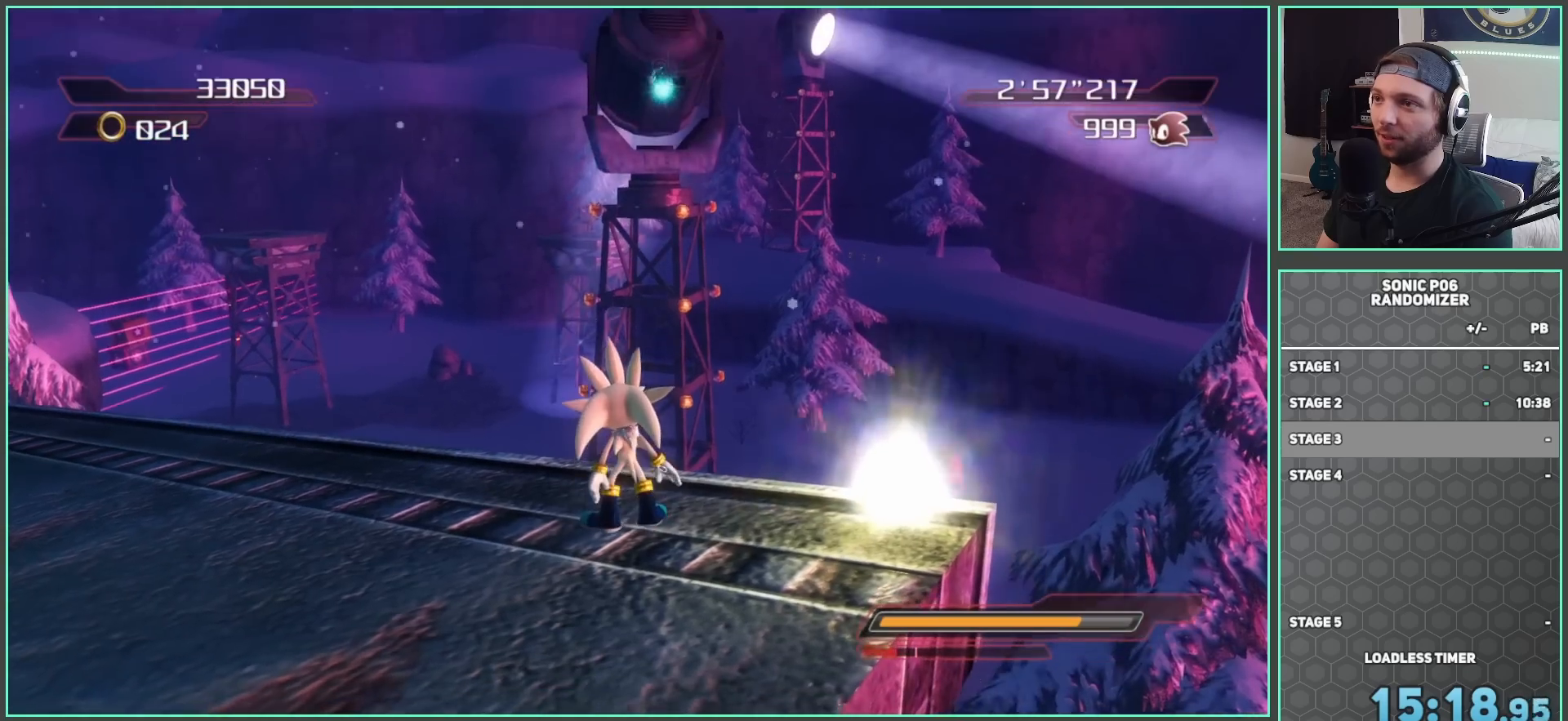
{"buttons": [], "left_stick": "up-left", "right_stick": "center", "button_events": []}
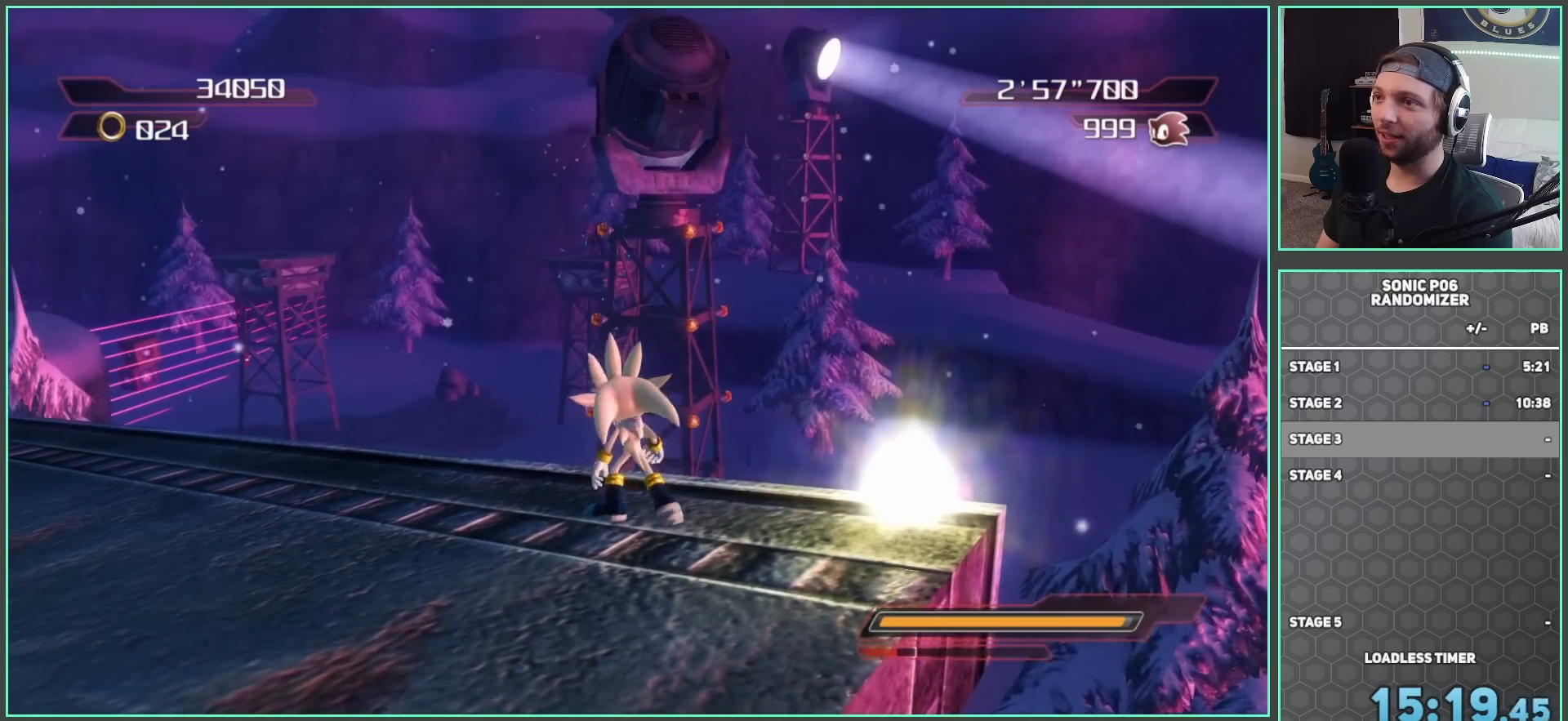
{"buttons": [], "left_stick": "left", "right_stick": "center", "button_events": []}
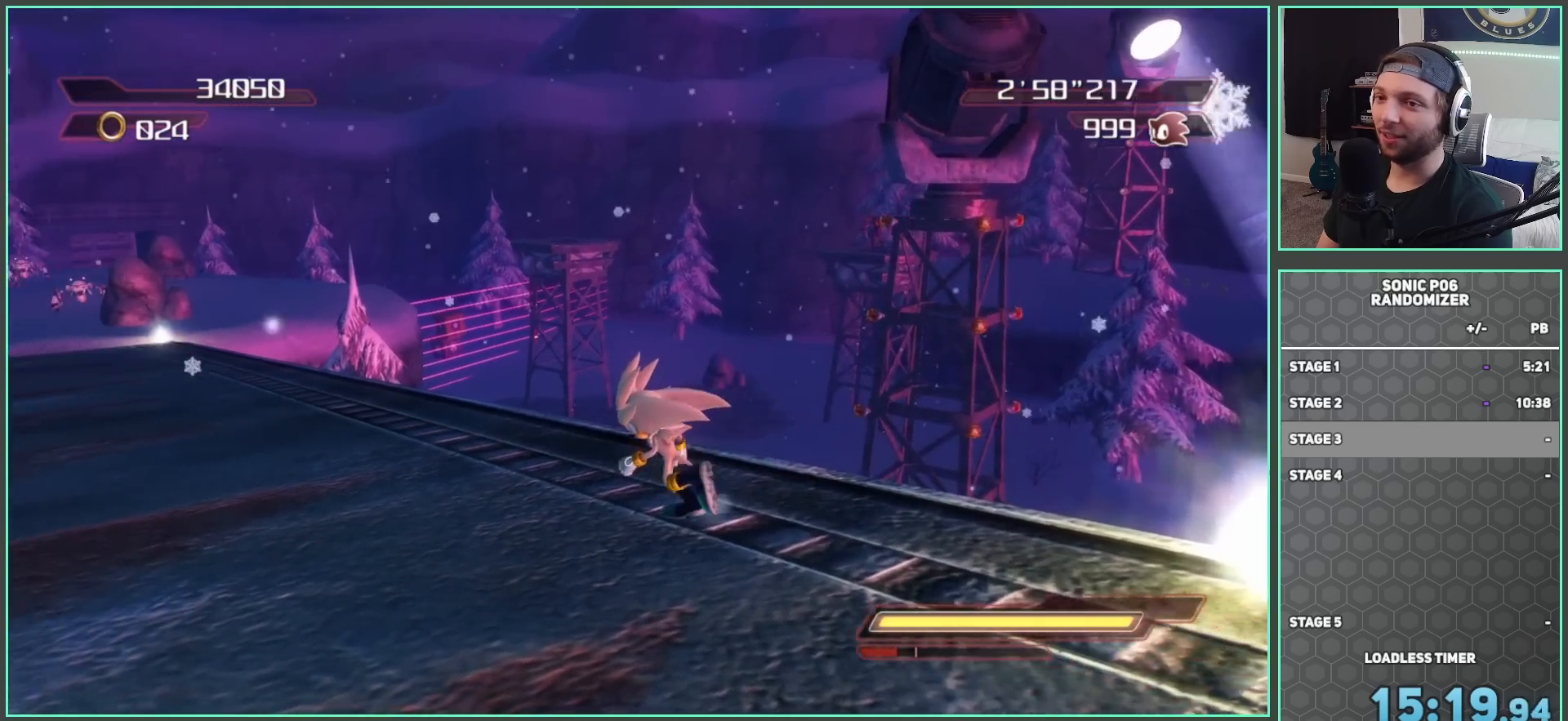
{"buttons": [], "left_stick": "up", "right_stick": "right", "button_events": []}
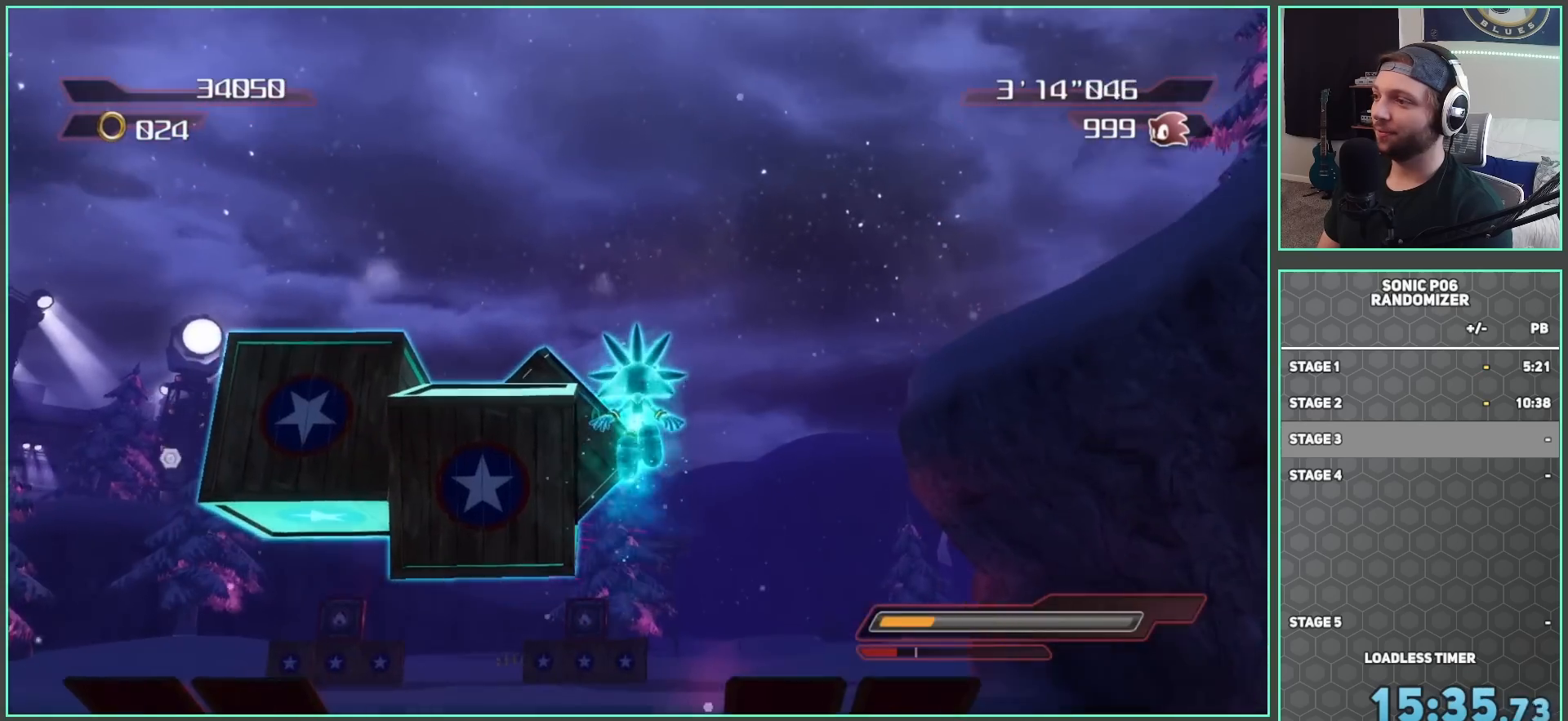
{"buttons": [], "left_stick": "up", "right_stick": "right", "button_events": []}
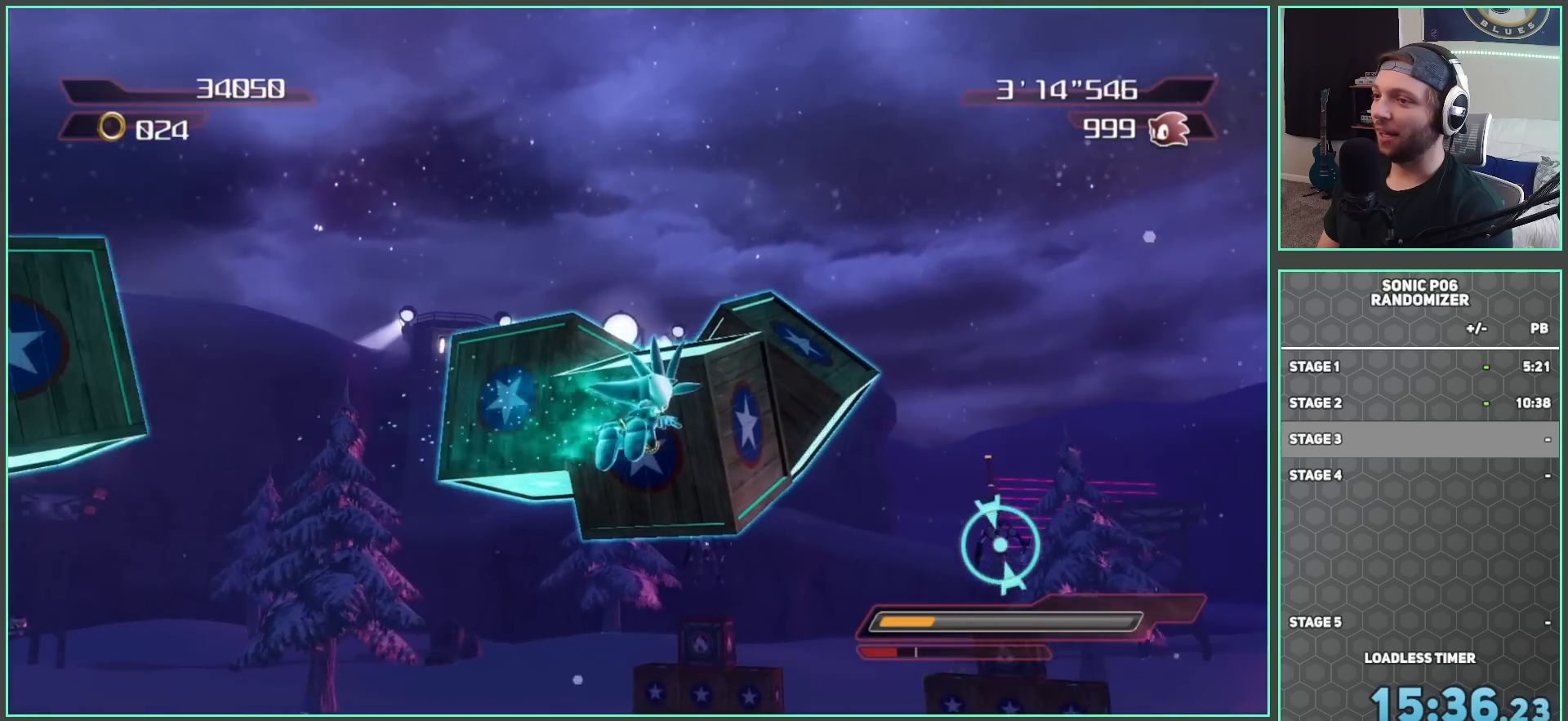
{"buttons": [], "left_stick": "up", "right_stick": "down-right", "button_events": []}
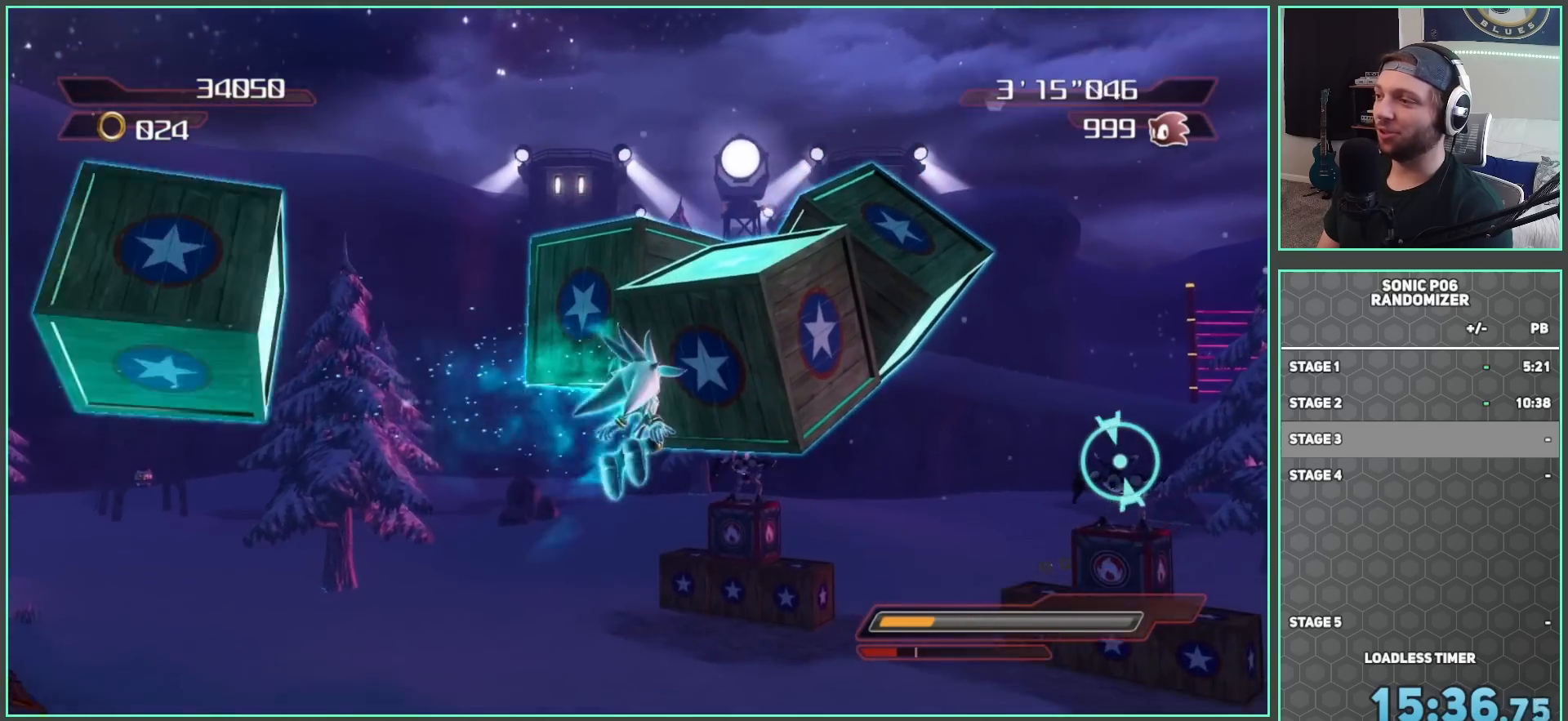
{"buttons": [], "left_stick": "up", "right_stick": "down-right", "button_events": []}
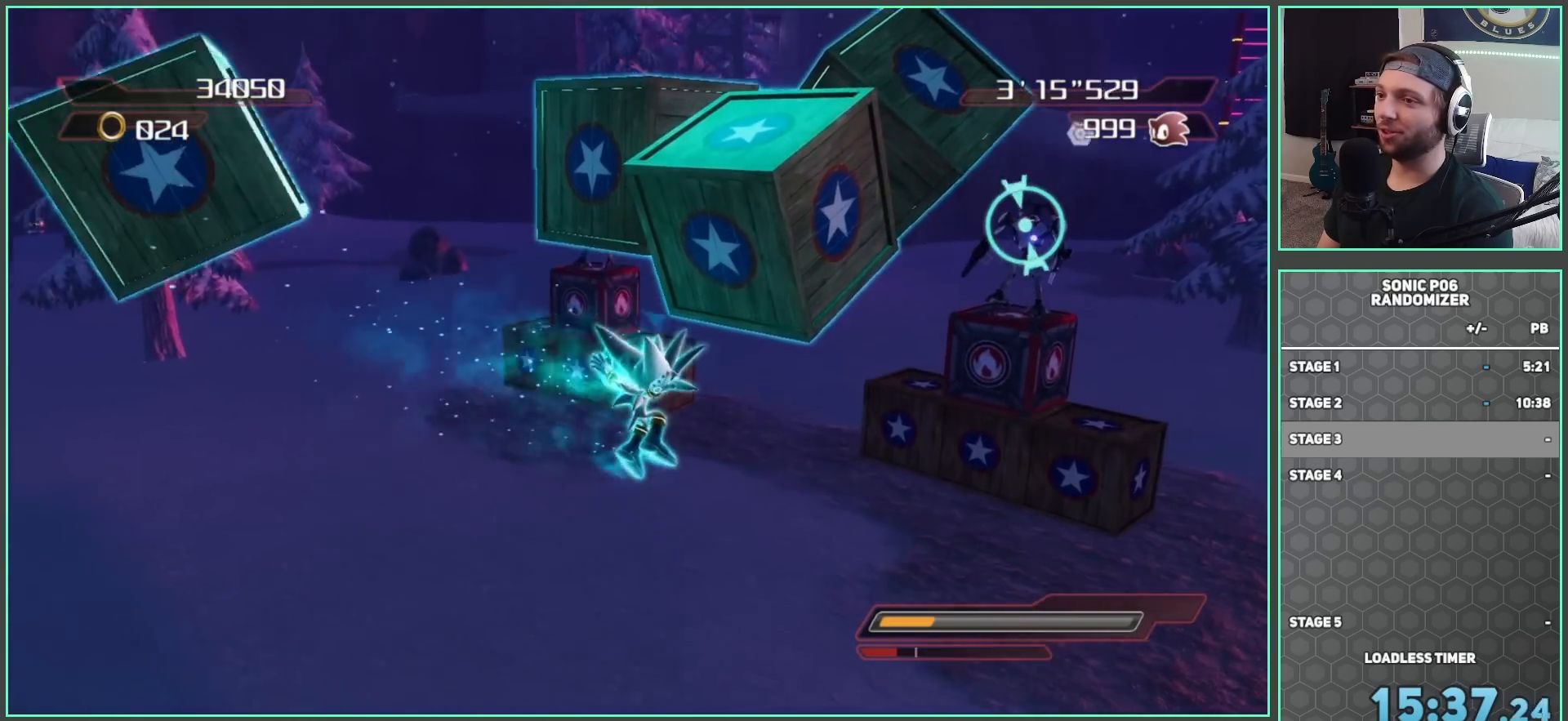
{"buttons": [], "left_stick": "up", "right_stick": "right", "button_events": []}
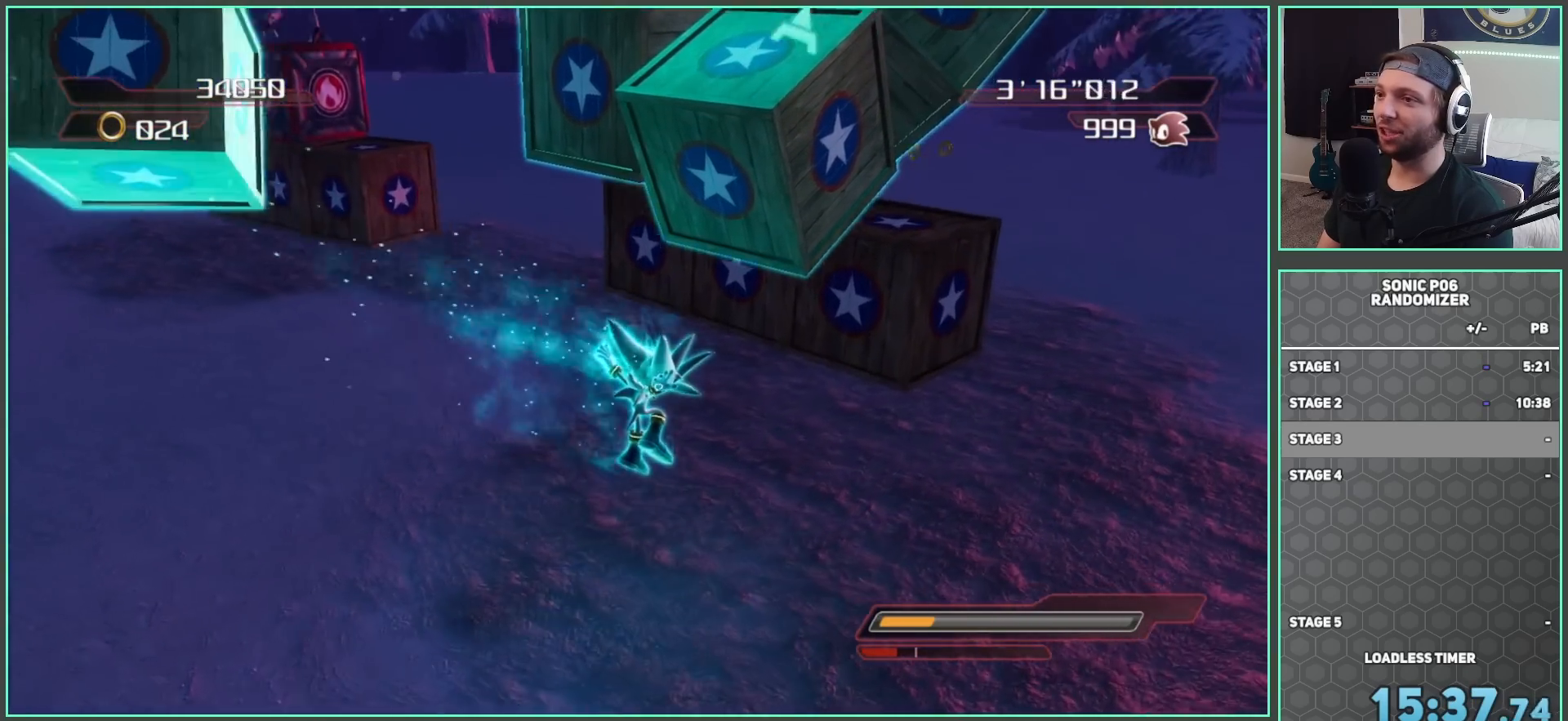
{"buttons": [], "left_stick": "up-left", "right_stick": "center", "button_events": []}
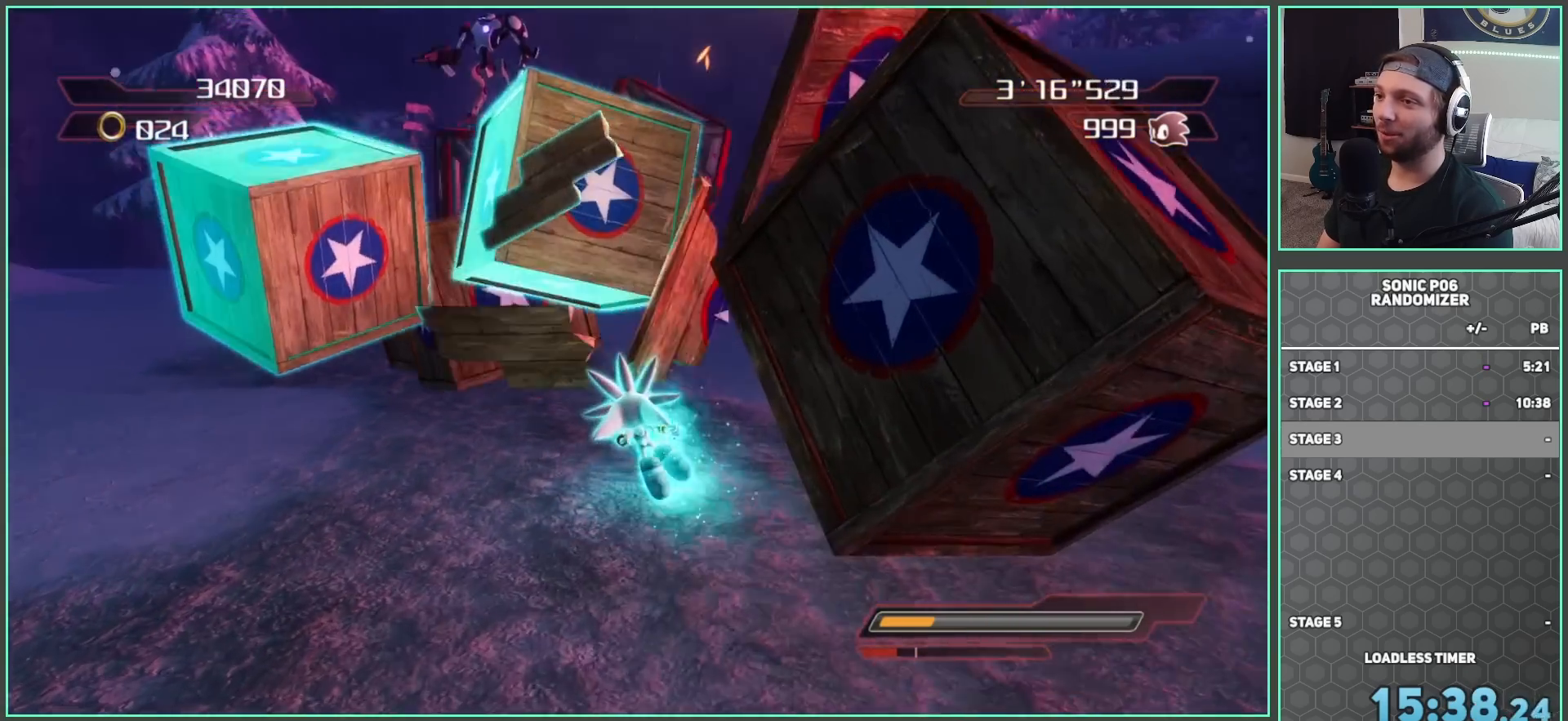
{"buttons": [], "left_stick": "up", "right_stick": "center", "button_events": []}
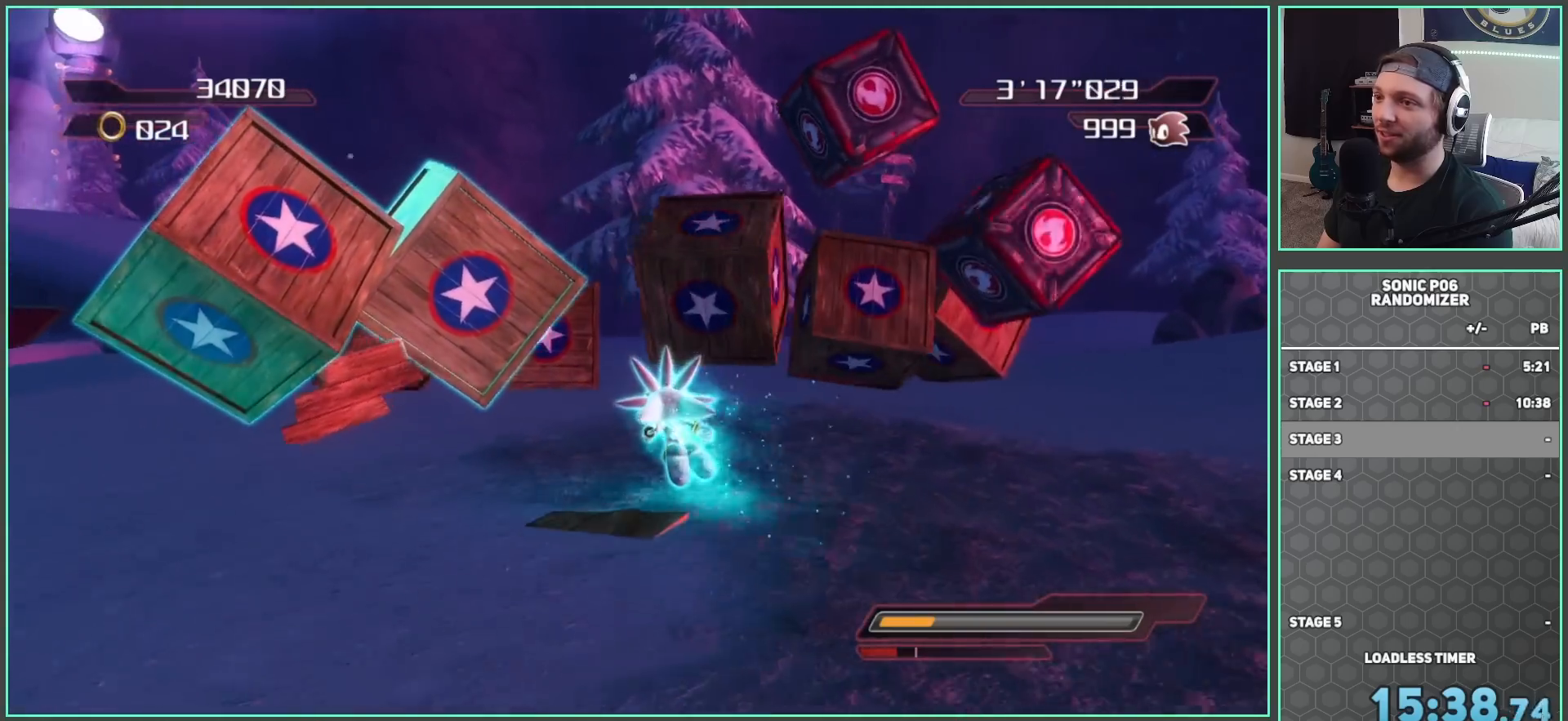
{"buttons": [], "left_stick": "up", "right_stick": "center", "button_events": []}
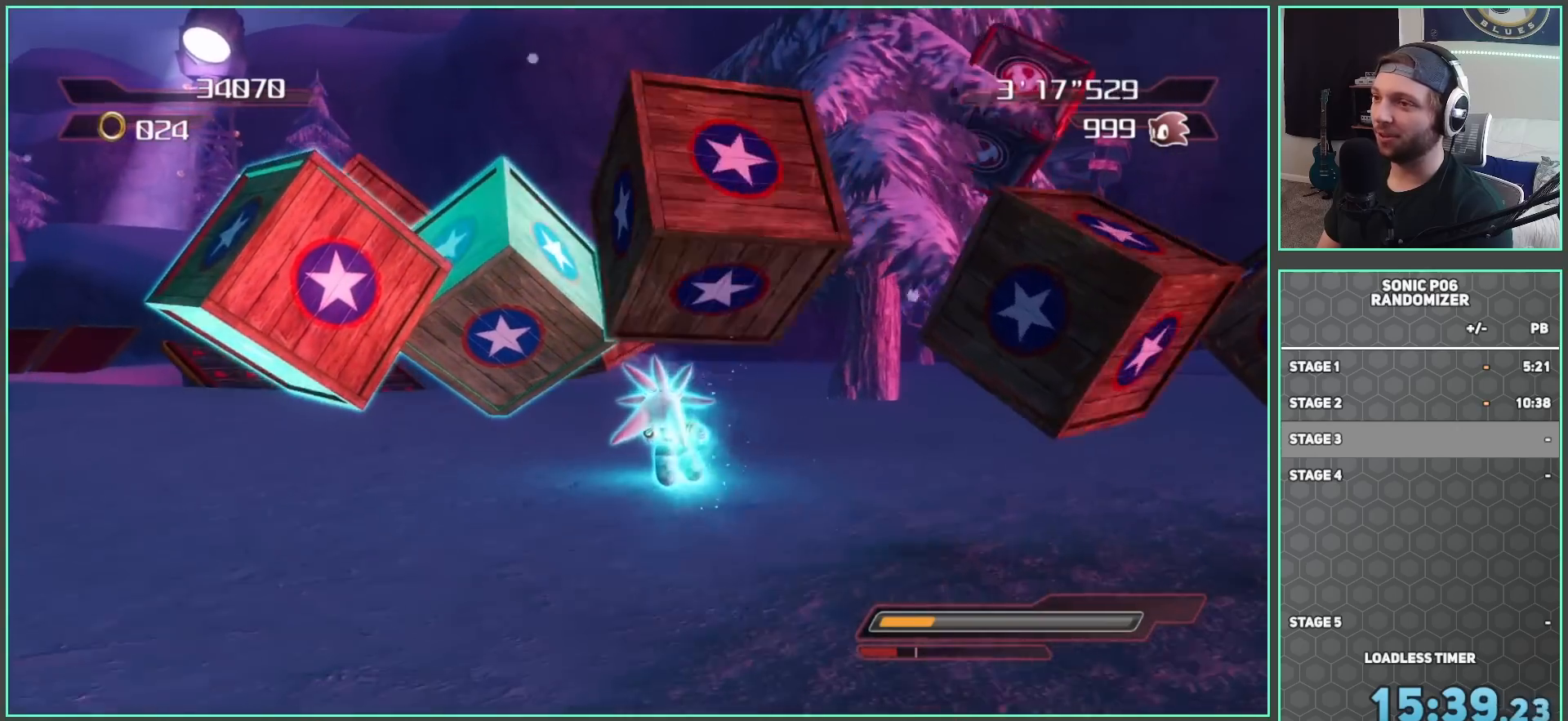
{"buttons": [], "left_stick": "up", "right_stick": "center", "button_events": []}
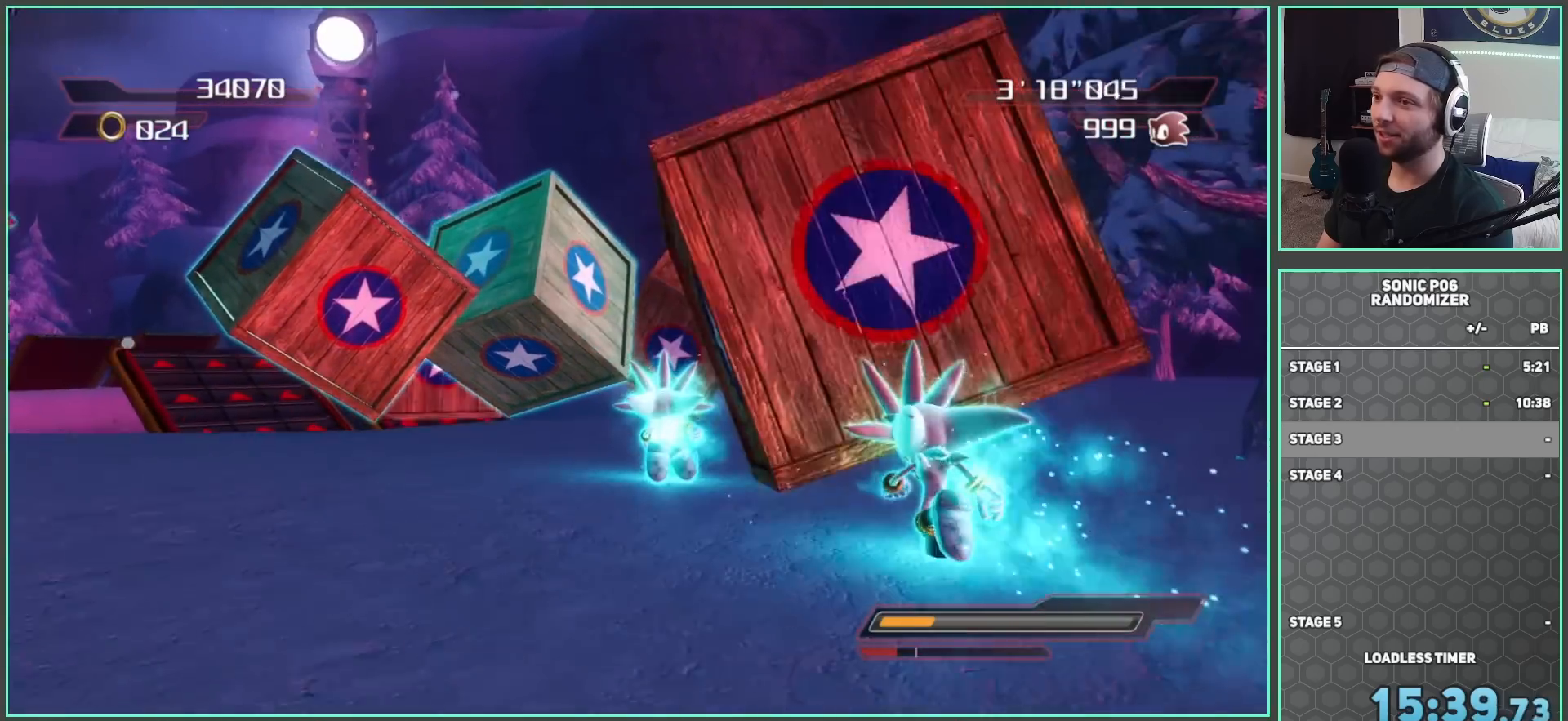
{"buttons": [], "left_stick": "up", "right_stick": "center", "button_events": []}
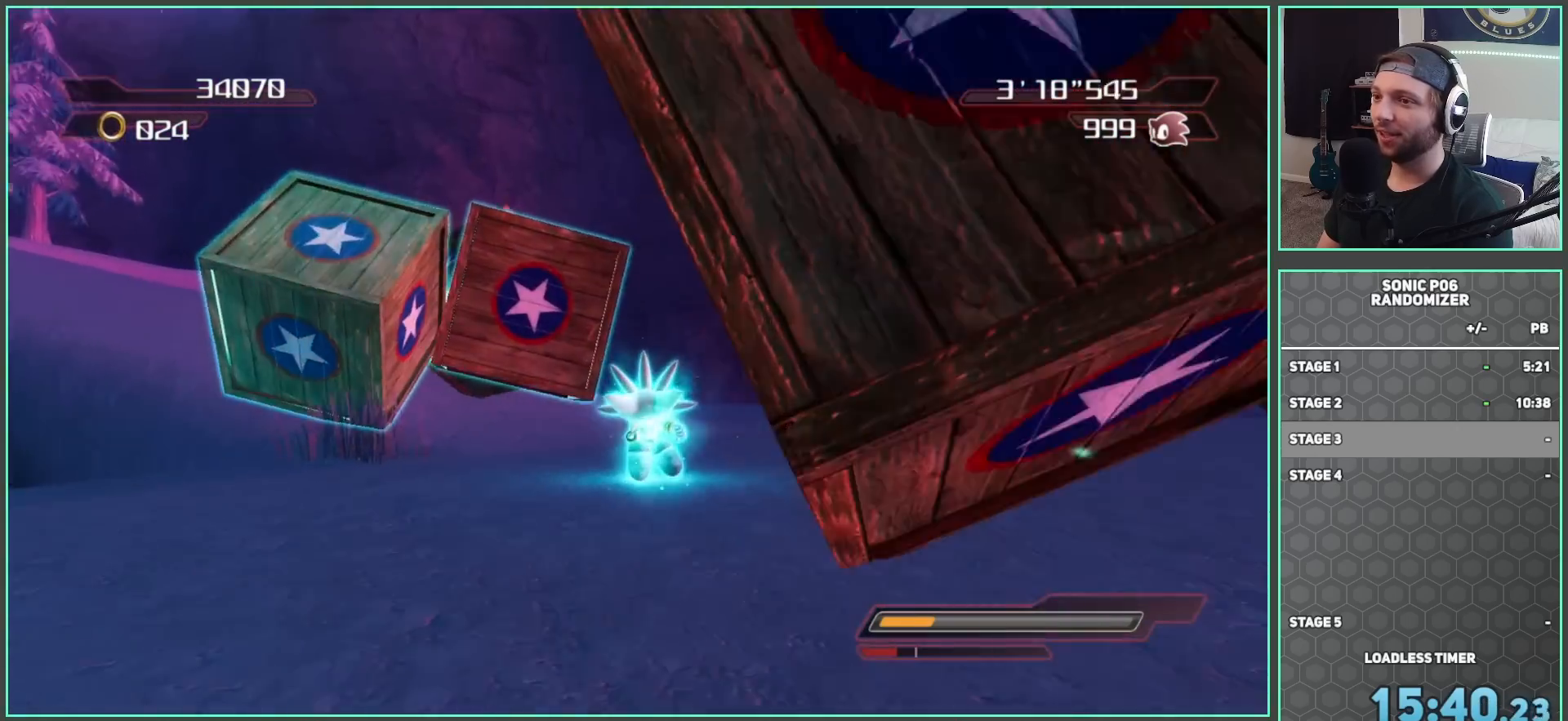
{"buttons": [], "left_stick": "up-left", "right_stick": "right", "button_events": []}
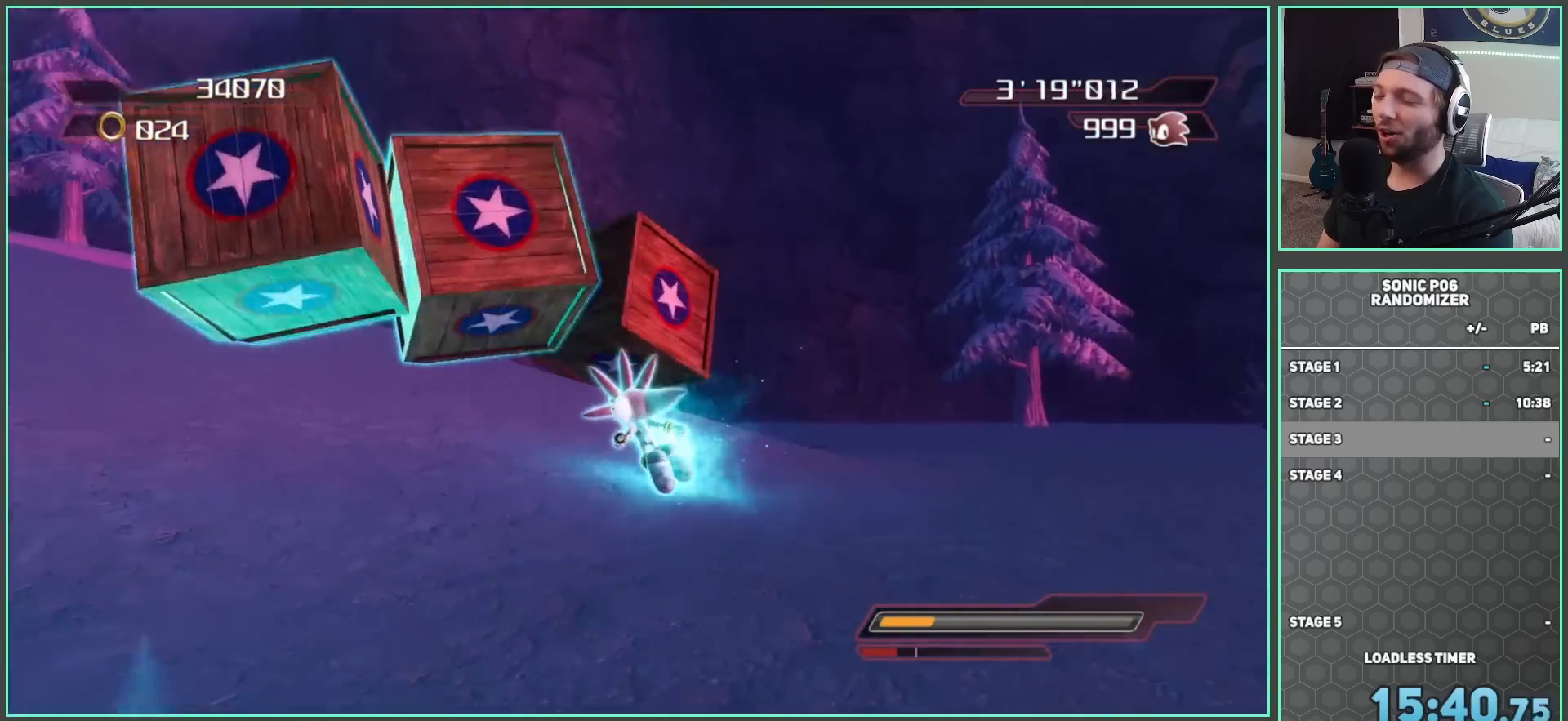
{"buttons": [], "left_stick": "up-left", "right_stick": "center", "button_events": []}
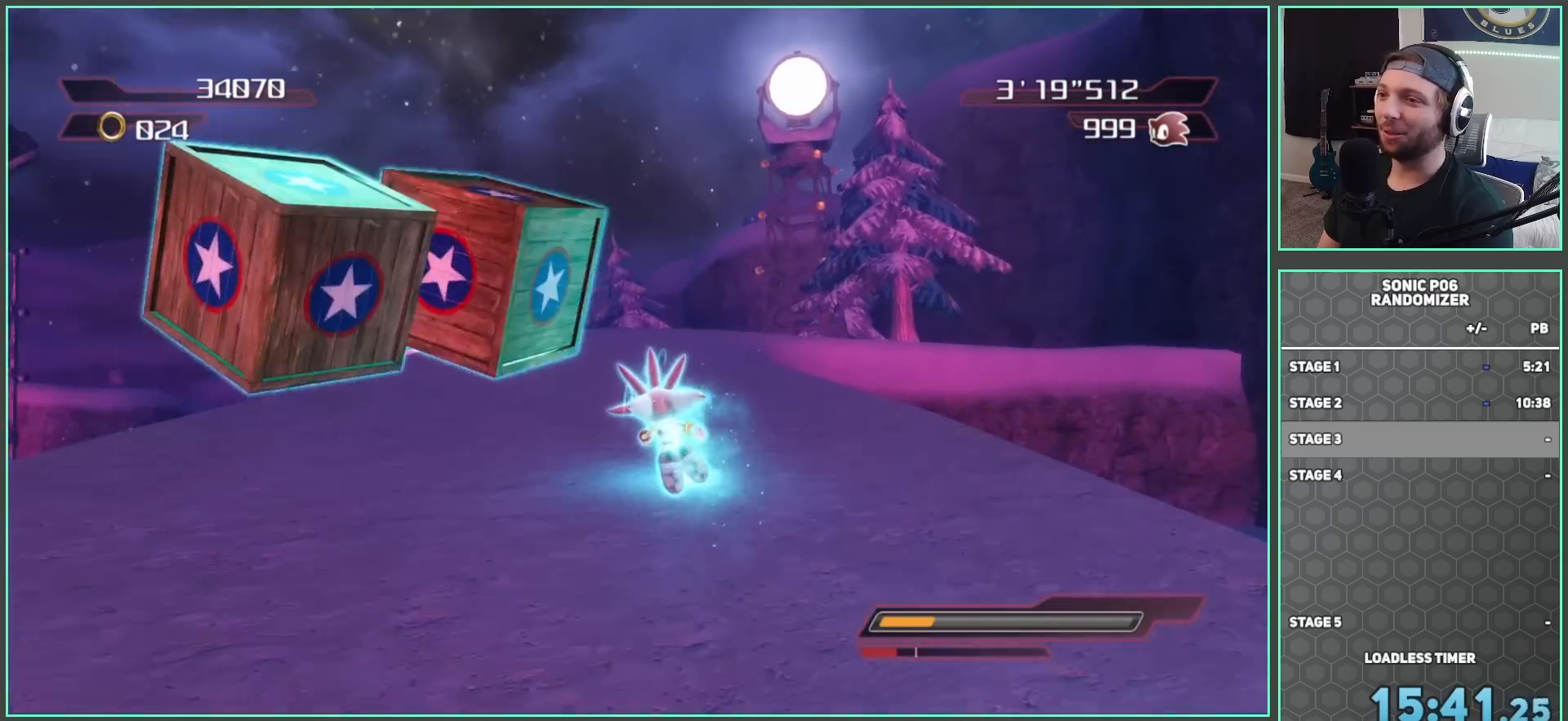
{"buttons": [], "left_stick": "up-right", "right_stick": "center", "button_events": []}
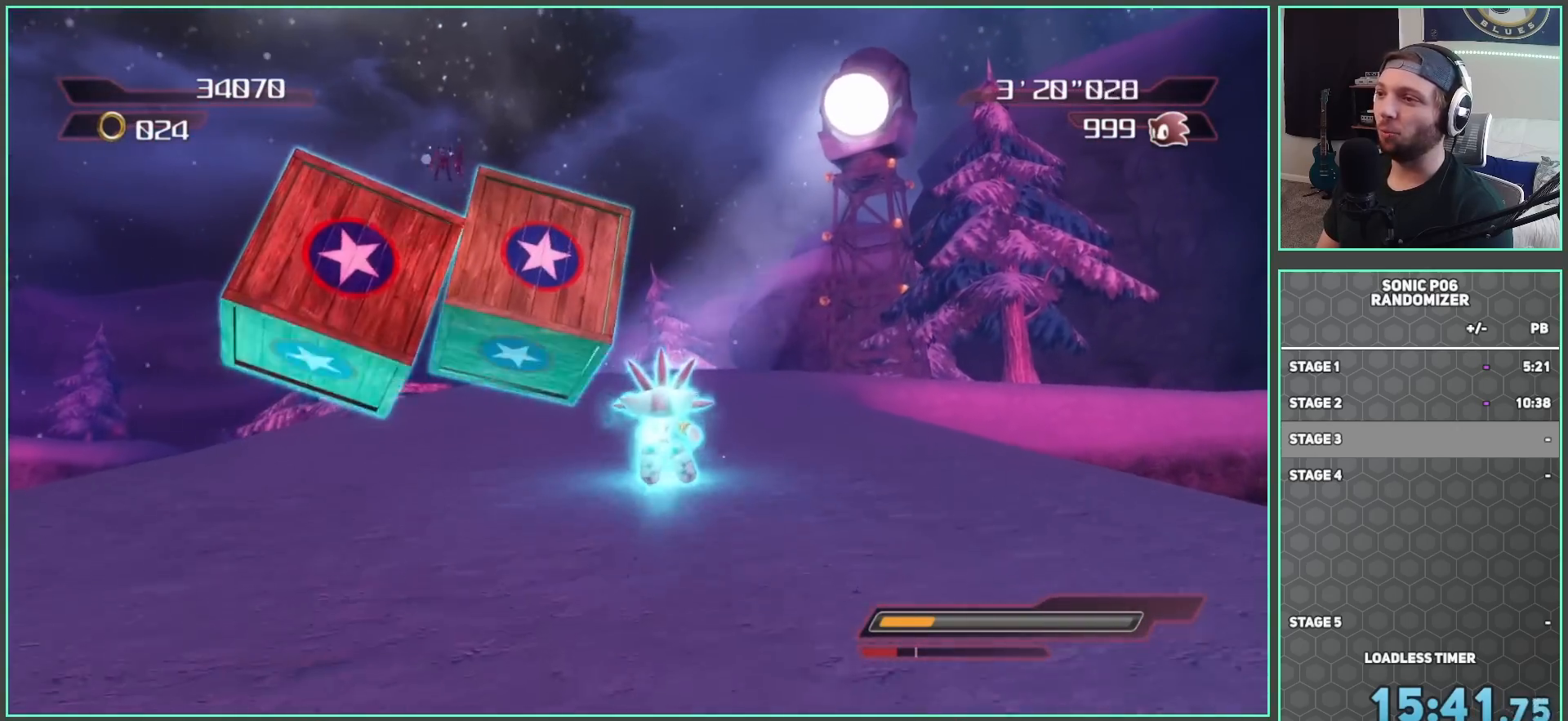
{"buttons": [], "left_stick": "up-right", "right_stick": "center", "button_events": []}
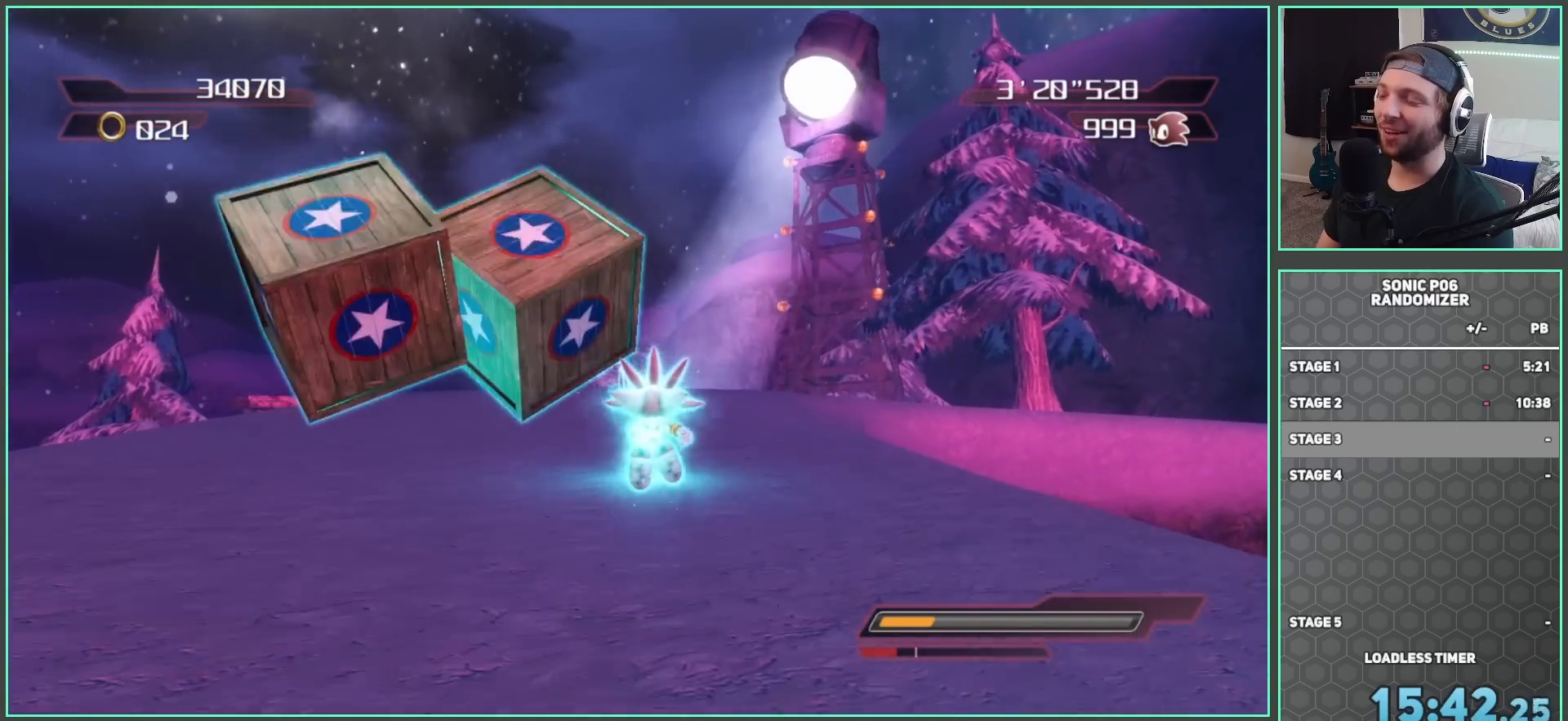
{"buttons": [], "left_stick": "up-right", "right_stick": "center", "button_events": []}
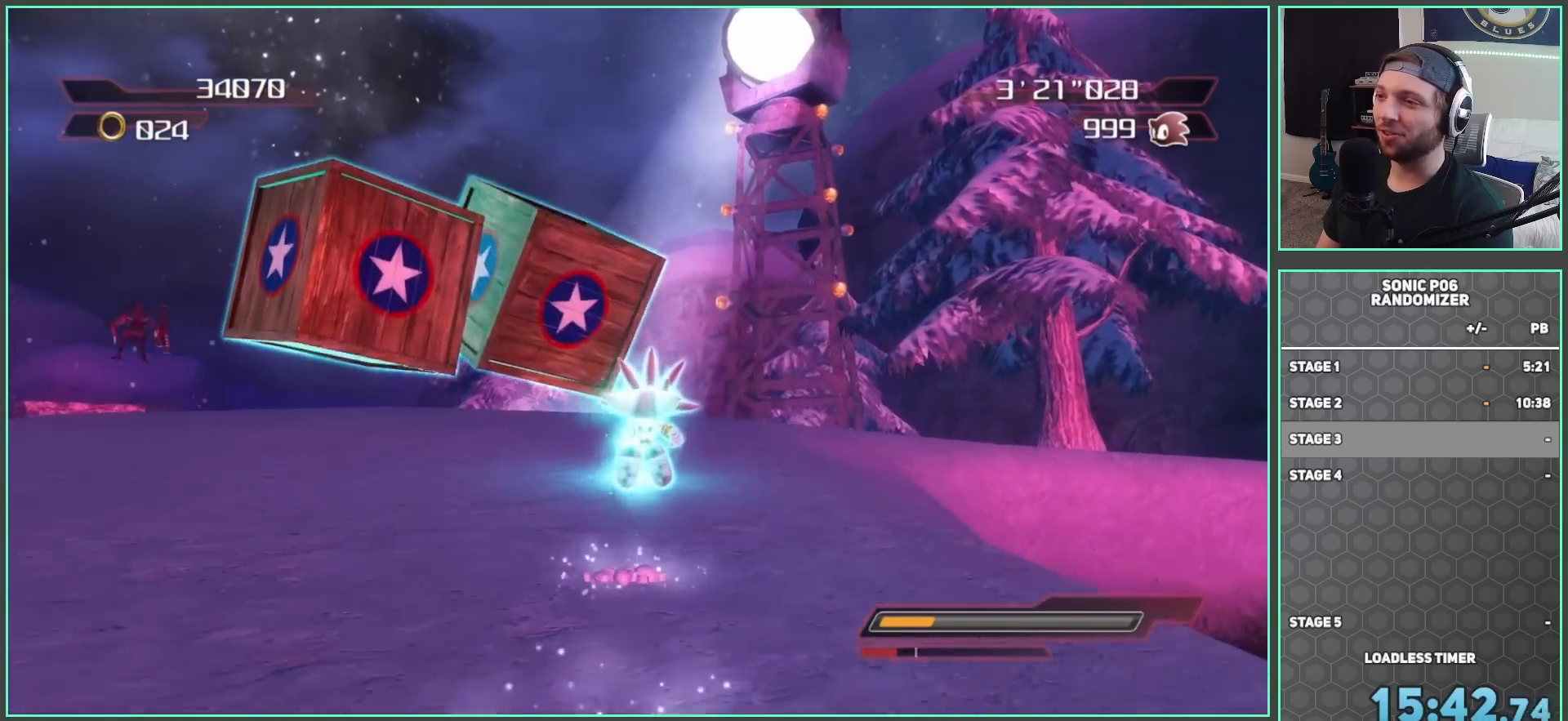
{"buttons": [], "left_stick": "up", "right_stick": "center", "button_events": []}
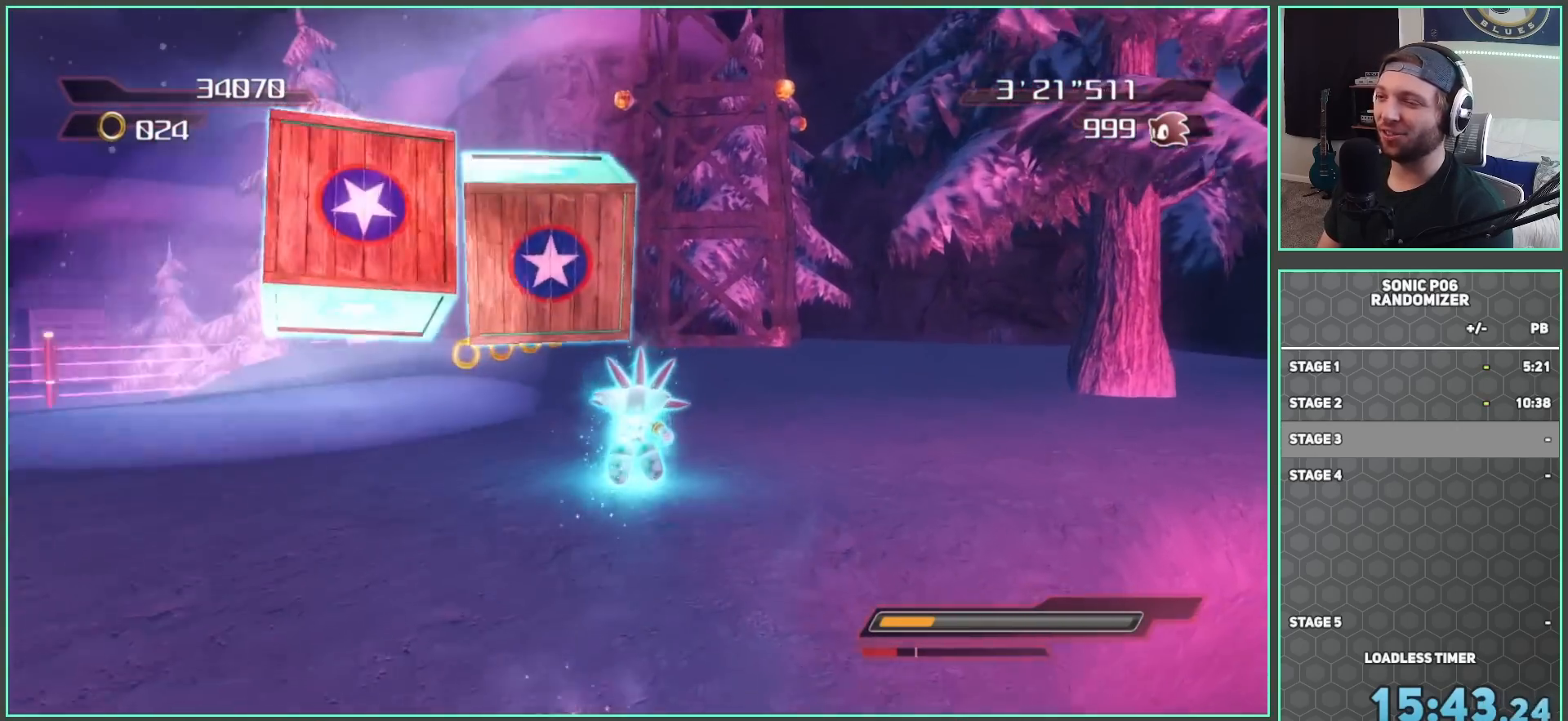
{"buttons": [], "left_stick": "up-right", "right_stick": "down", "button_events": []}
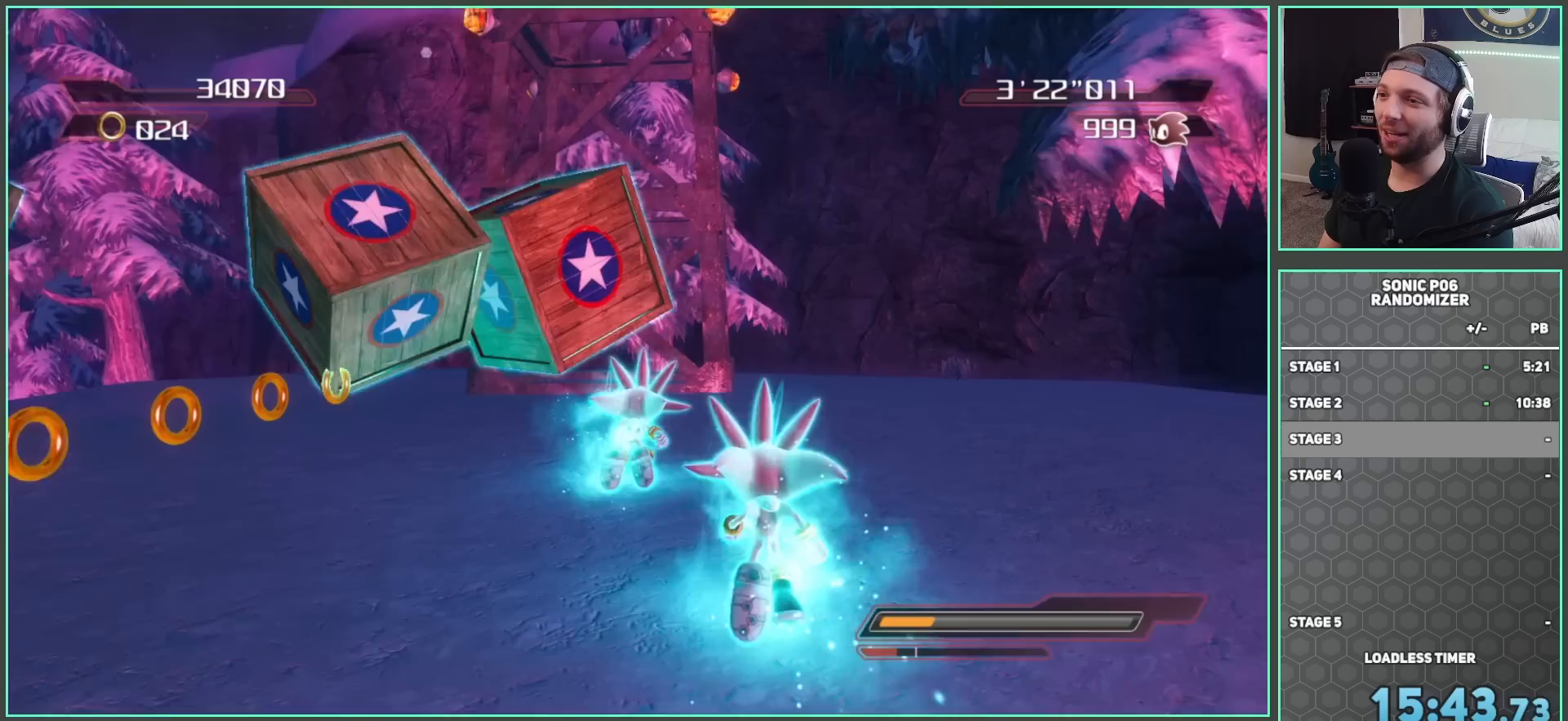
{"buttons": [], "left_stick": "center", "right_stick": "center", "button_events": [[250, "R2", "down"], [450, "R2", "up"]]}
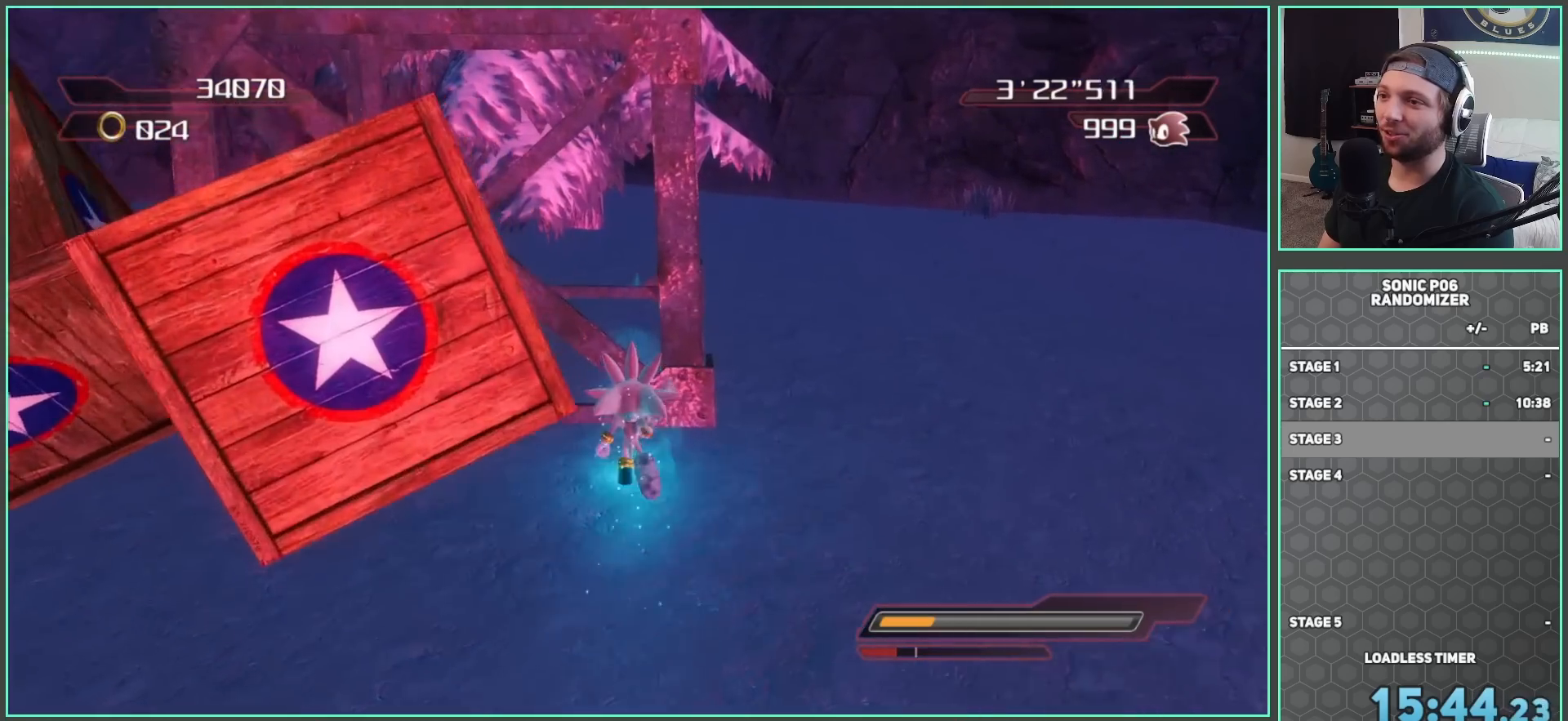
{"buttons": [], "left_stick": "down", "right_stick": "center", "button_events": []}
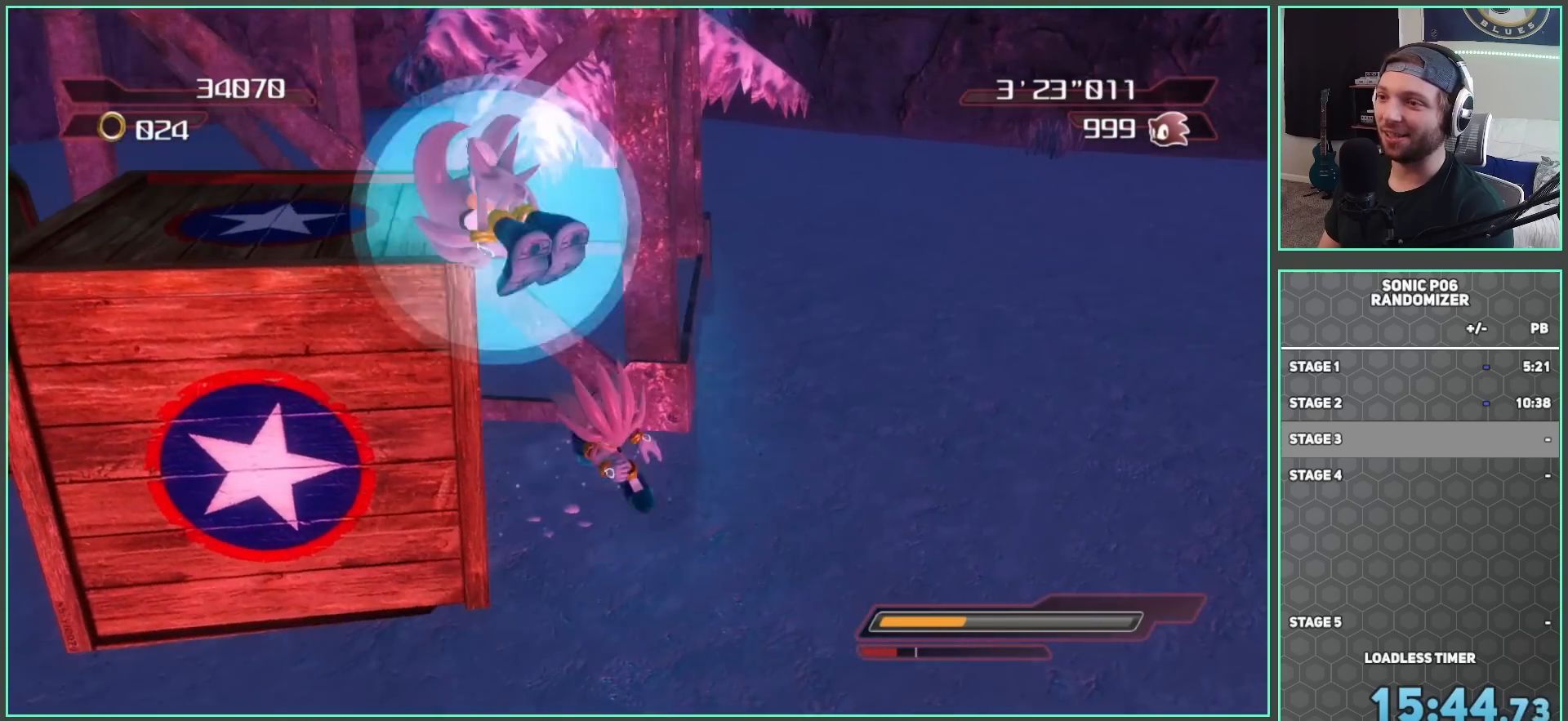
{"buttons": [], "left_stick": "center", "right_stick": "center", "button_events": []}
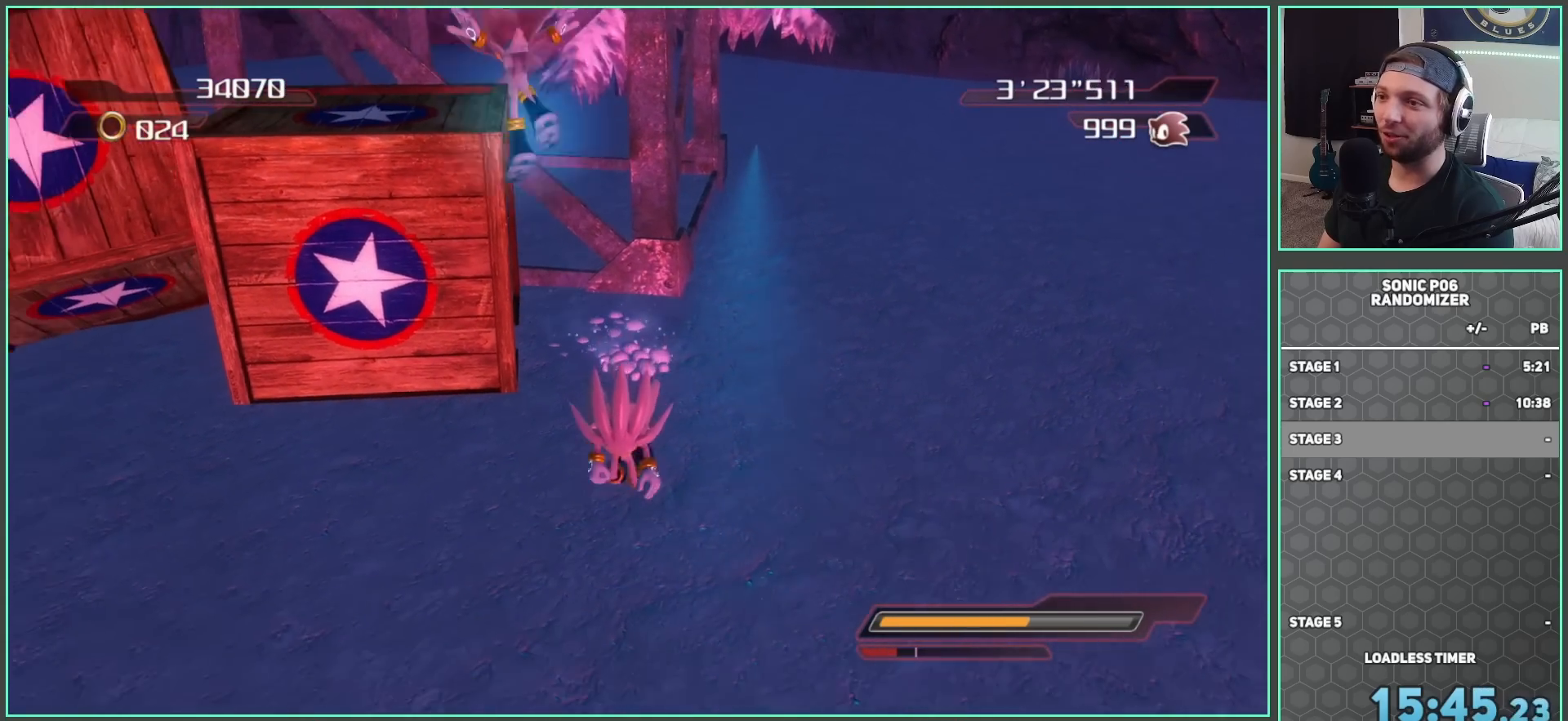
{"buttons": ["A"], "left_stick": "up", "right_stick": "center", "button_events": [[250, "A", "down"]]}
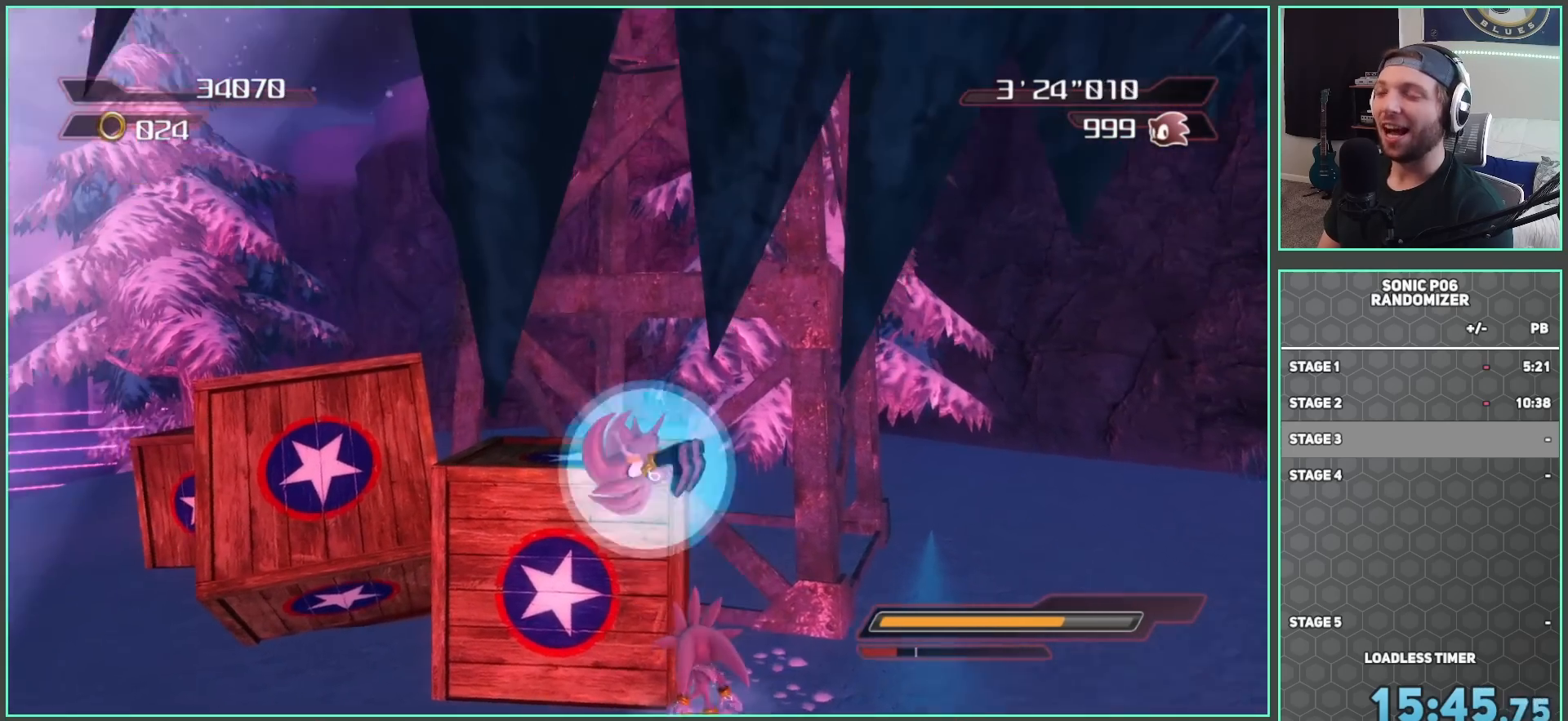
{"buttons": [], "left_stick": "up-left", "right_stick": "center", "button_events": [[33, "A", "up"]]}
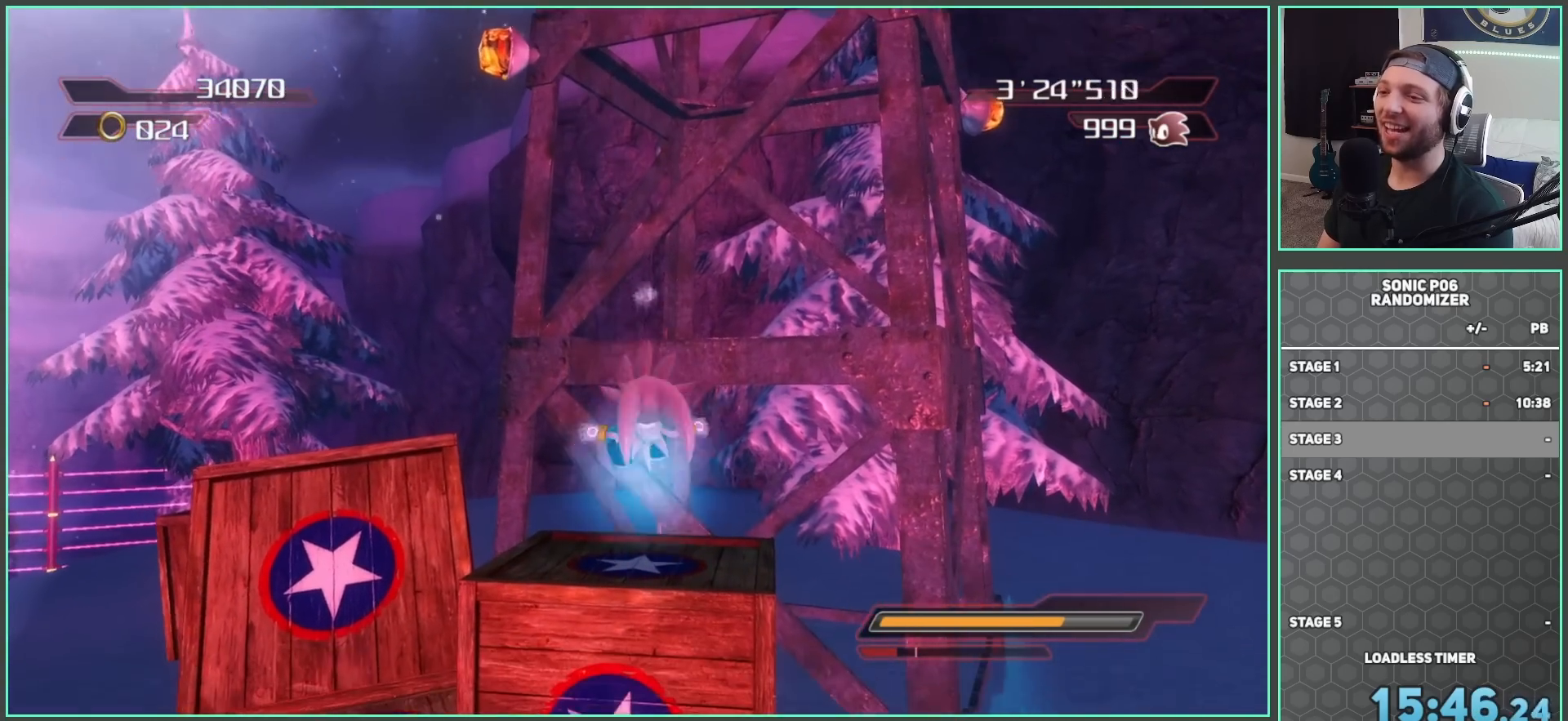
{"buttons": ["R2"], "left_stick": "center", "right_stick": "center", "button_events": [[417, "R2", "down"]]}